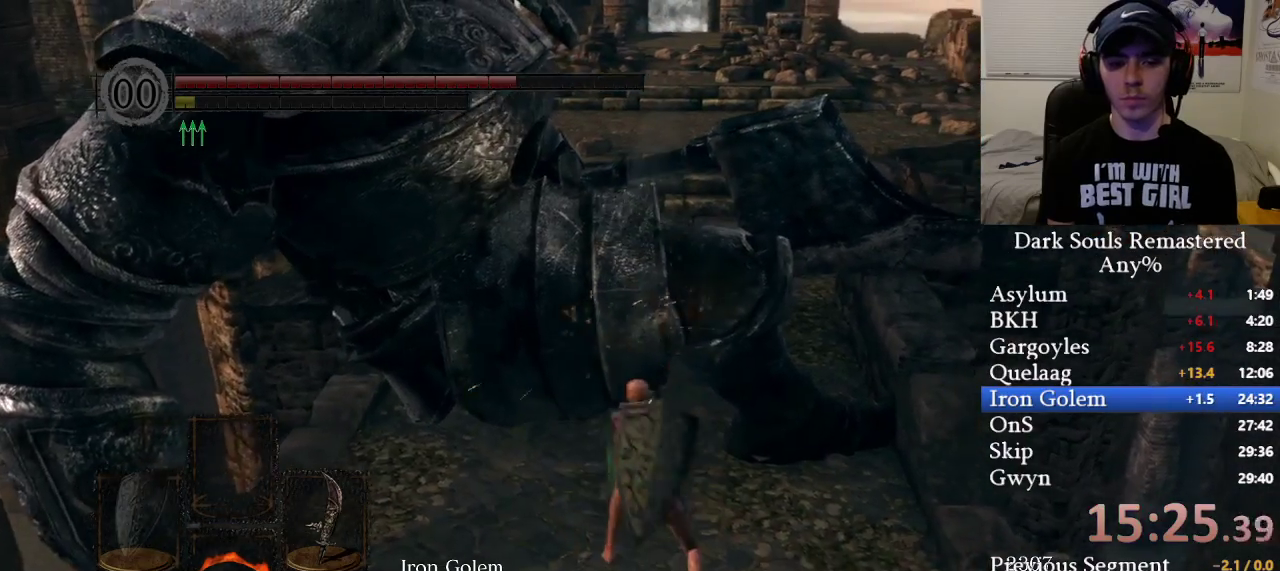
Gameplay with a controller (Xbox layout); each line is a JSON object with the inputs held at the frame after it. "events" lists button and stick changes between this image and that frame as [ms after this image, input, new state], when the widget could be followed in between.
{"buttons": ["R1"], "left_stick": "up", "right_stick": "center", "events": [[83, "R1", "up"], [267, "right_stick", "left"], [317, "right_stick", "center"], [500, "R1", "down"]]}
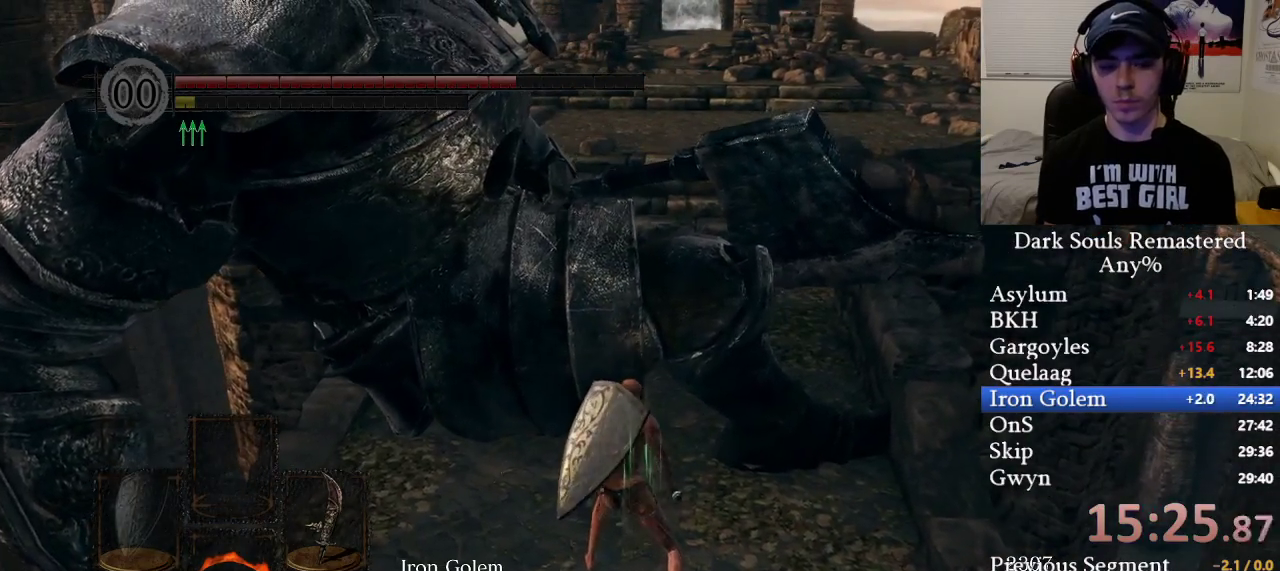
{"buttons": [], "left_stick": "up", "right_stick": "center", "events": [[133, "R1", "up"], [200, "R1", "down"], [300, "R1", "up"], [383, "R1", "down"], [483, "R1", "up"]]}
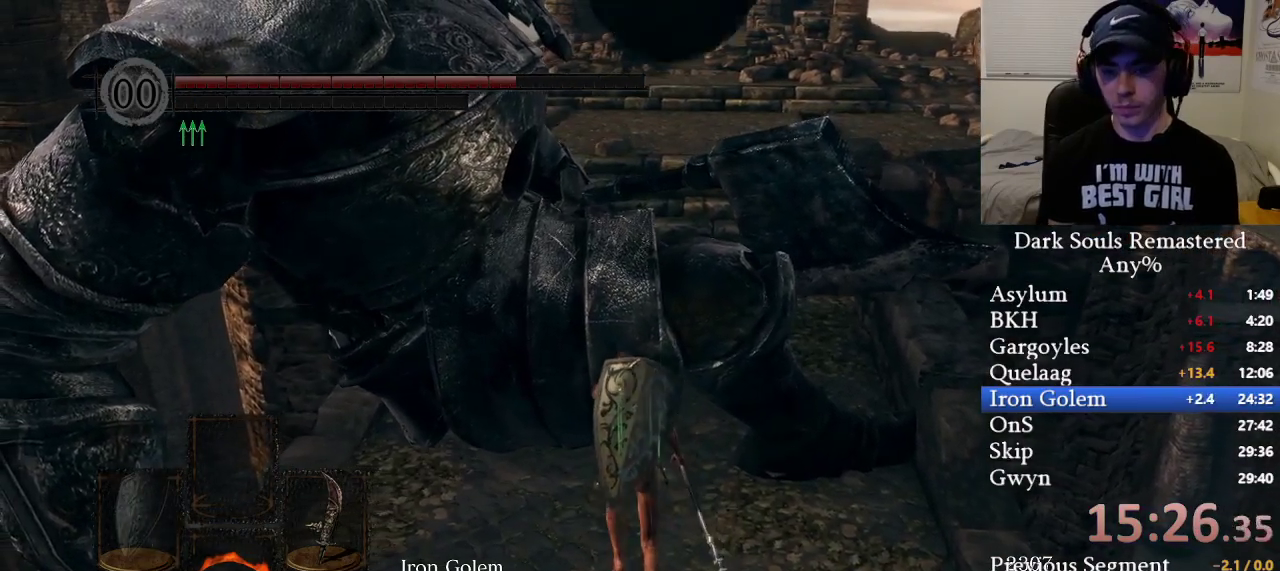
{"buttons": ["R1"], "left_stick": "up", "right_stick": "center", "events": [[67, "R1", "down"], [167, "R1", "up"], [250, "R1", "down"], [333, "R1", "up"], [417, "R1", "down"]]}
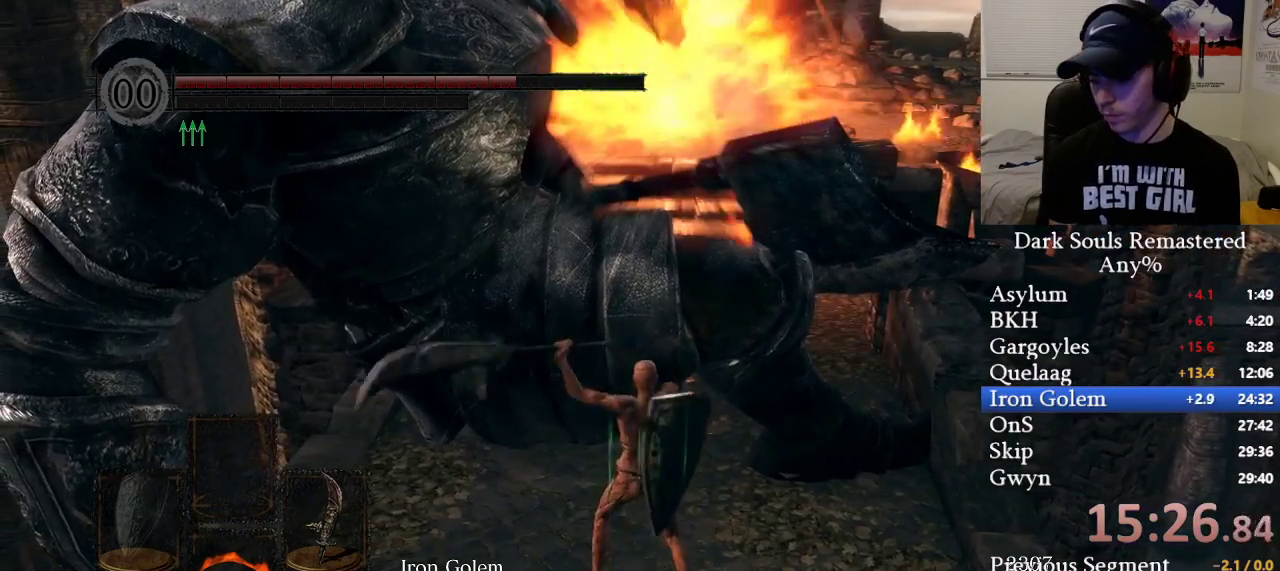
{"buttons": ["R1"], "left_stick": "up", "right_stick": "center", "events": [[33, "R1", "up"], [67, "R1", "down"], [200, "R1", "up"], [283, "R1", "down"], [383, "R1", "up"], [467, "R1", "down"]]}
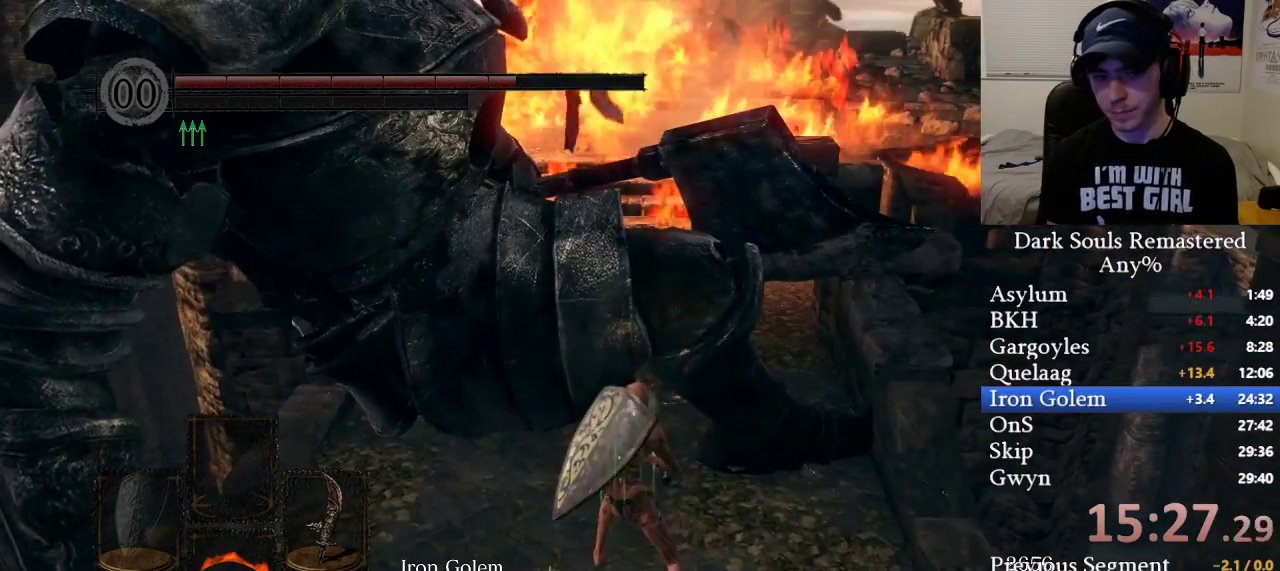
{"buttons": [], "left_stick": "up", "right_stick": "center", "events": [[50, "R1", "up"], [133, "right_stick", "left"], [200, "right_stick", "center"], [350, "R1", "down"], [467, "R1", "up"]]}
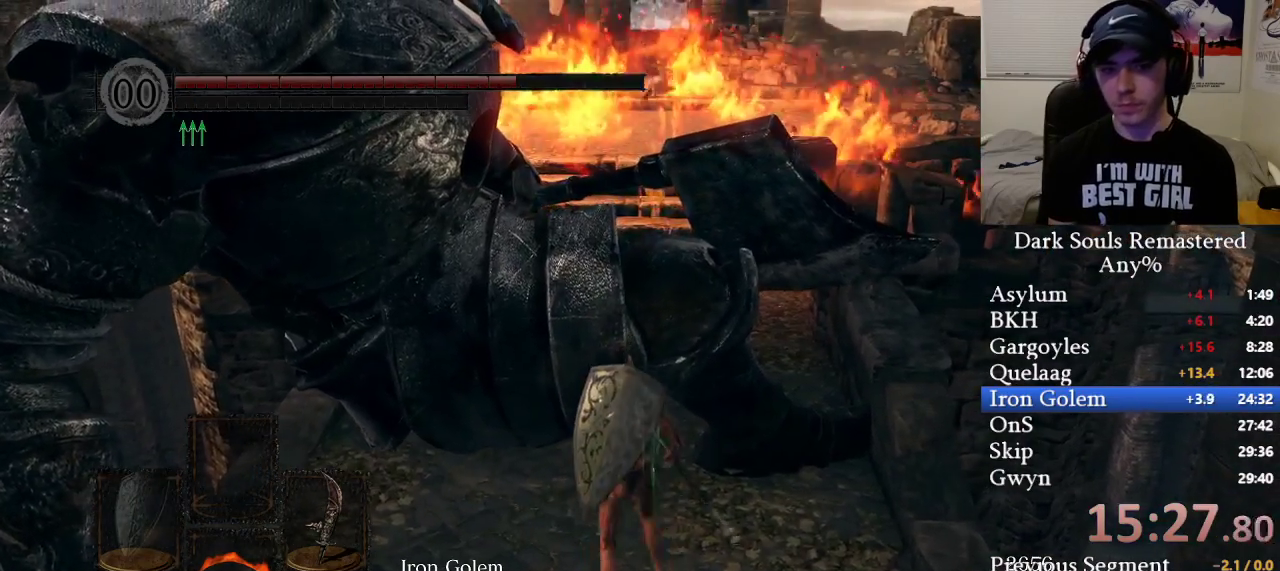
{"buttons": ["R1"], "left_stick": "up", "right_stick": "center", "events": [[50, "R1", "down"], [183, "R1", "up"], [250, "R1", "down"], [350, "R1", "up"], [400, "R1", "down"]]}
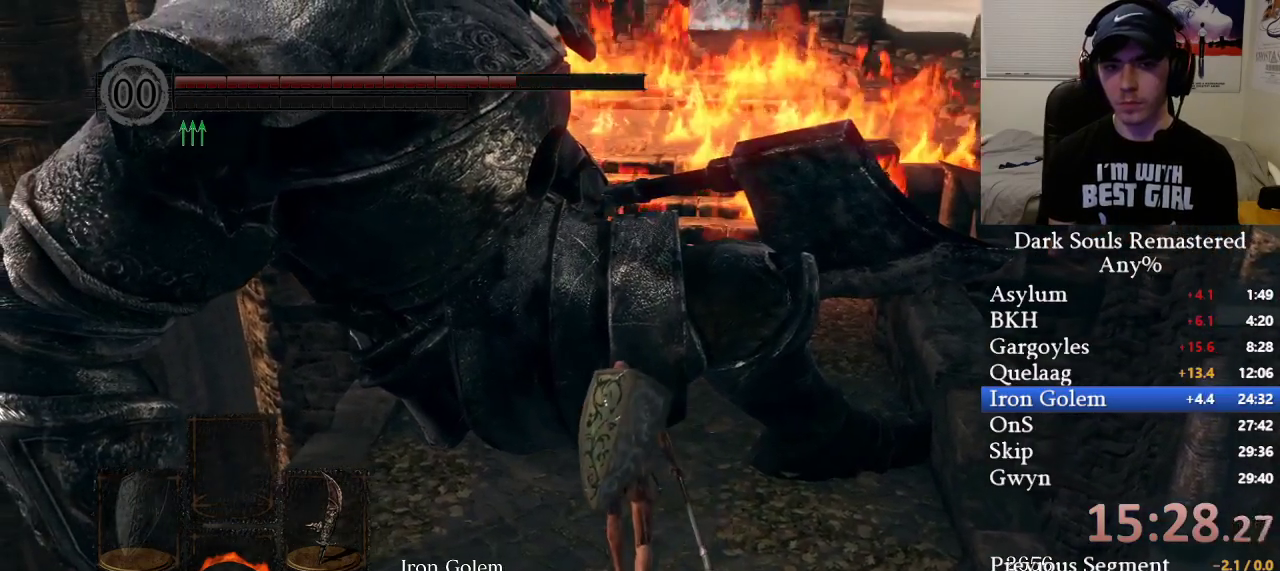
{"buttons": ["R1"], "left_stick": "up", "right_stick": "center", "events": [[17, "R1", "up"], [83, "R1", "down"], [183, "R1", "up"], [267, "R1", "down"], [367, "R1", "up"], [433, "R1", "down"]]}
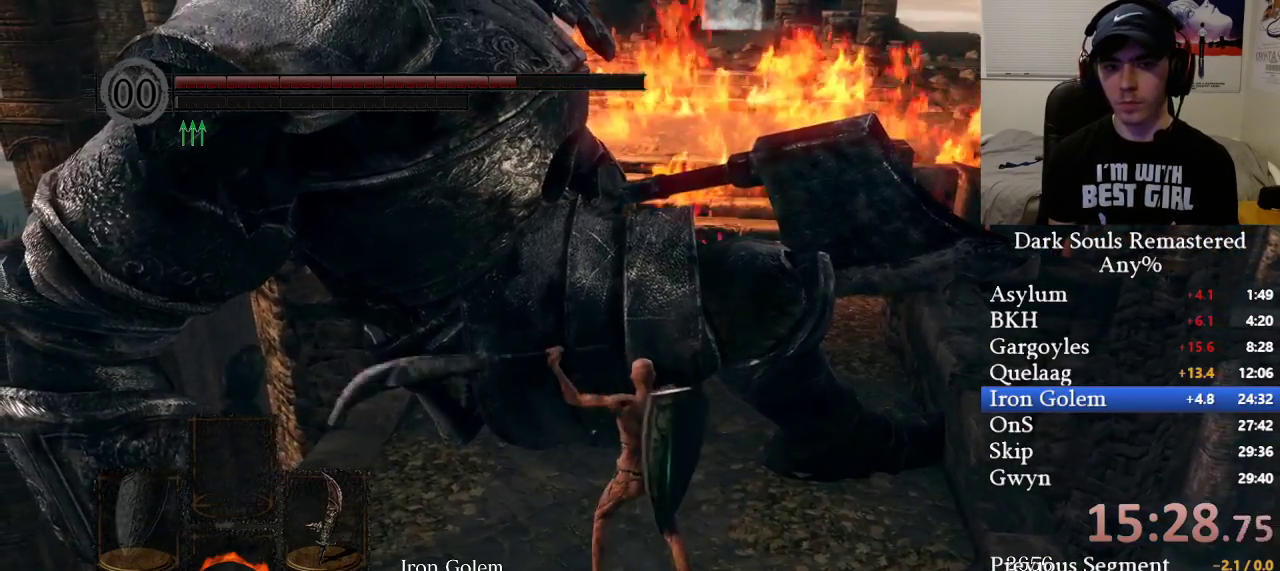
{"buttons": [], "left_stick": "up", "right_stick": "right", "events": [[17, "R1", "up"], [300, "right_stick", "right"]]}
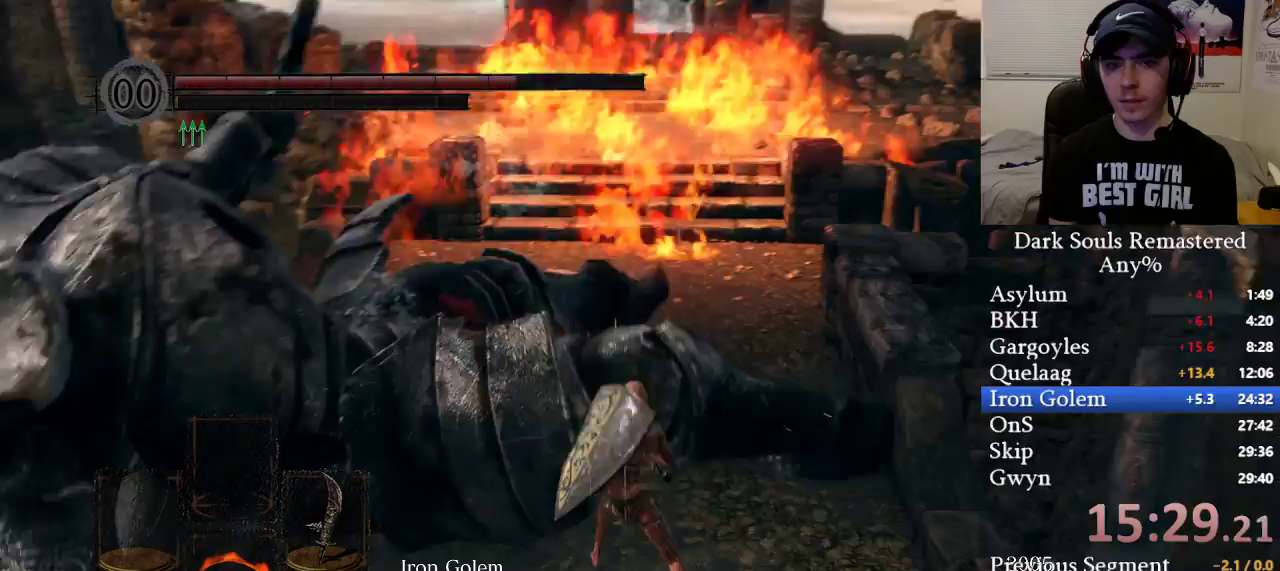
{"buttons": ["B"], "left_stick": "up", "right_stick": "center", "events": [[83, "right_stick", "center"], [400, "B", "down"]]}
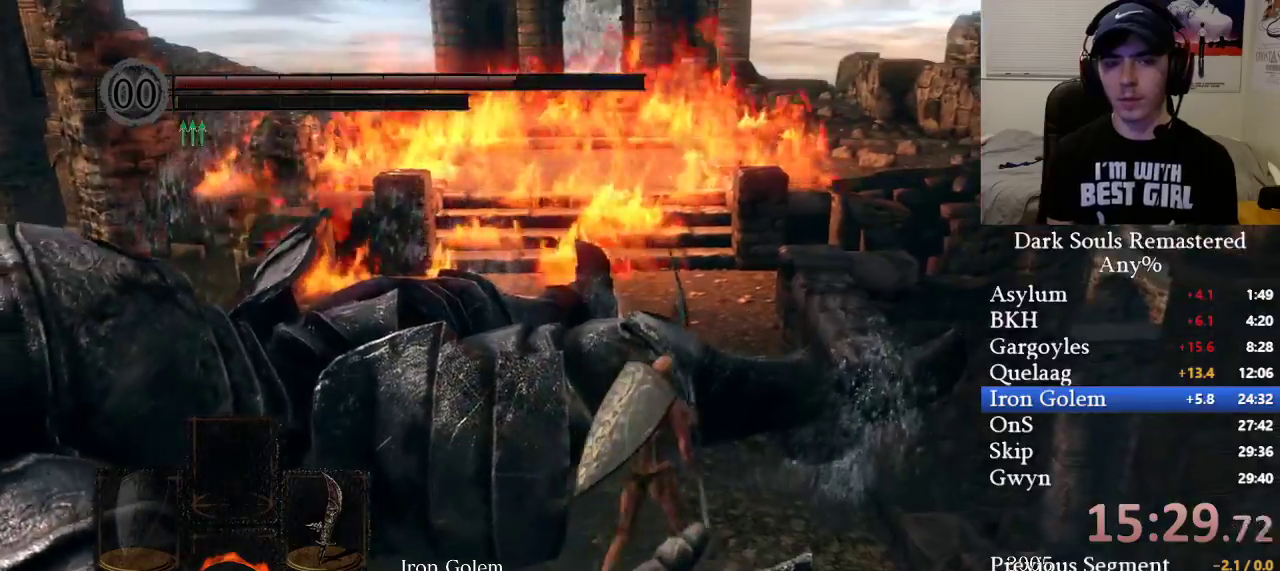
{"buttons": ["B"], "left_stick": "up", "right_stick": "center", "events": []}
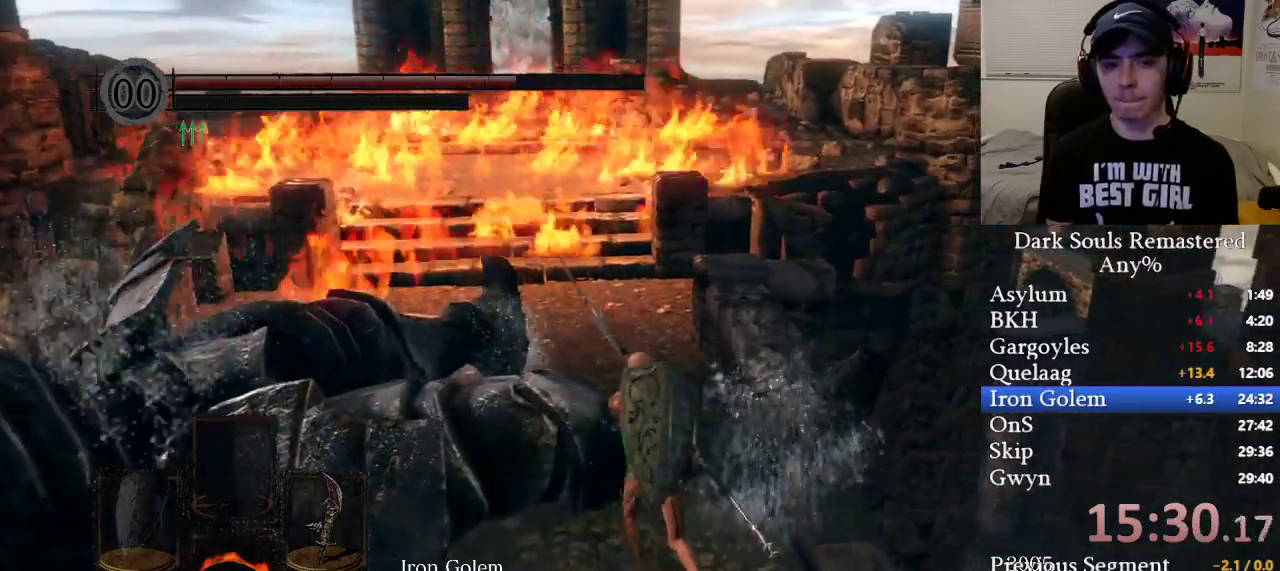
{"buttons": ["B"], "left_stick": "up", "right_stick": "center", "events": []}
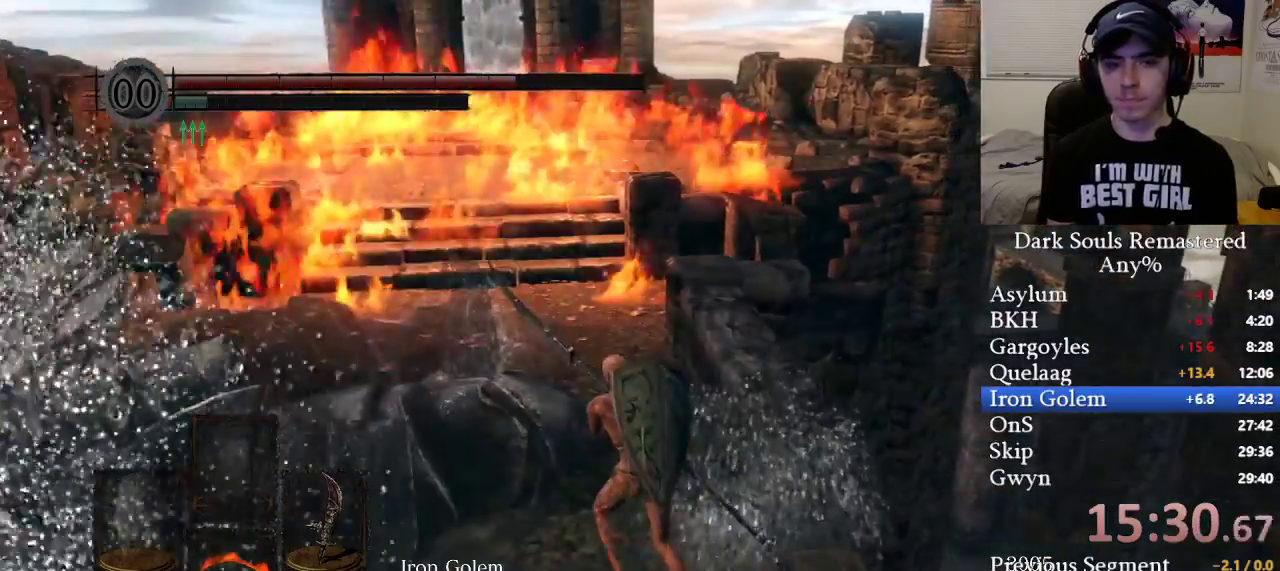
{"buttons": ["B"], "left_stick": "up", "right_stick": "center", "events": []}
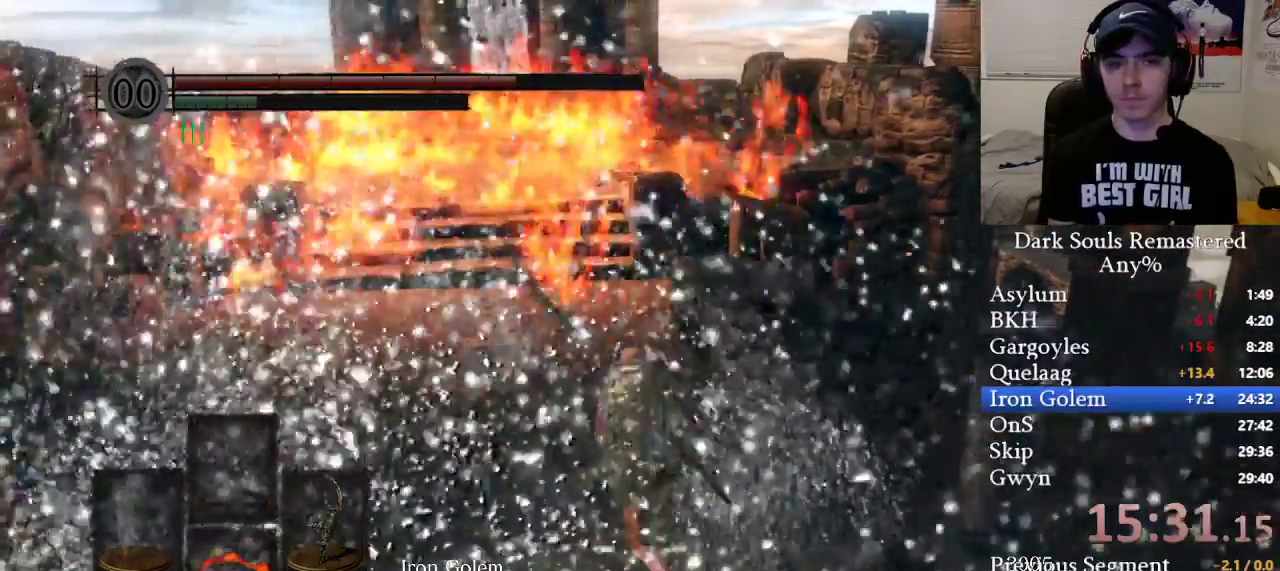
{"buttons": ["B"], "left_stick": "up", "right_stick": "center", "events": []}
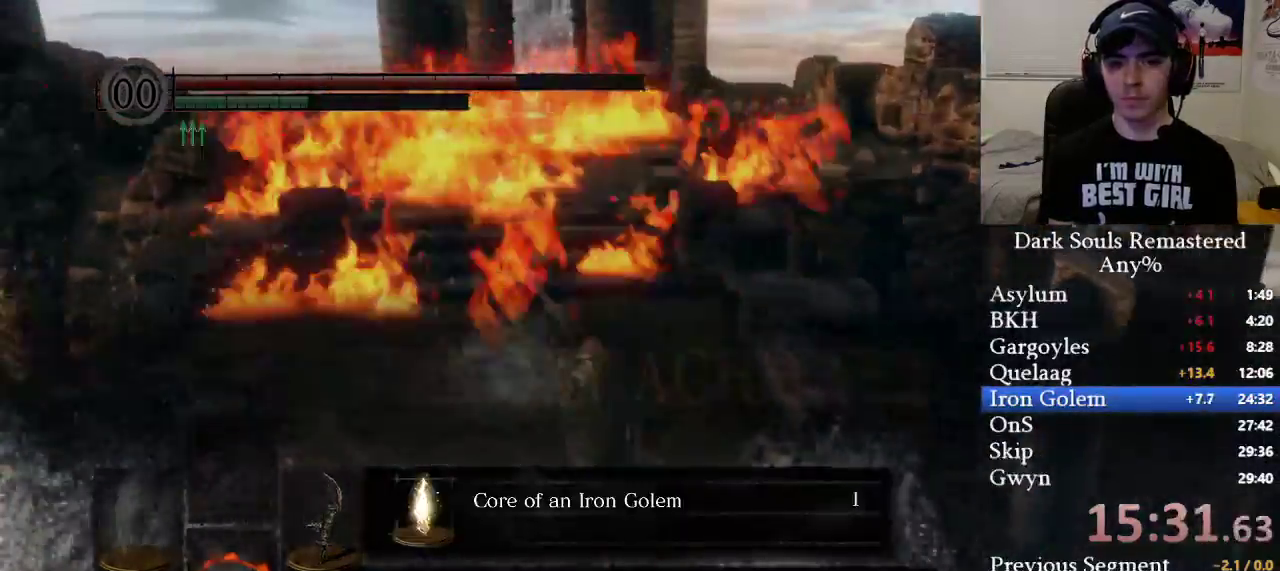
{"buttons": ["B"], "left_stick": "up", "right_stick": "center", "events": [[100, "A", "down"], [233, "A", "up"]]}
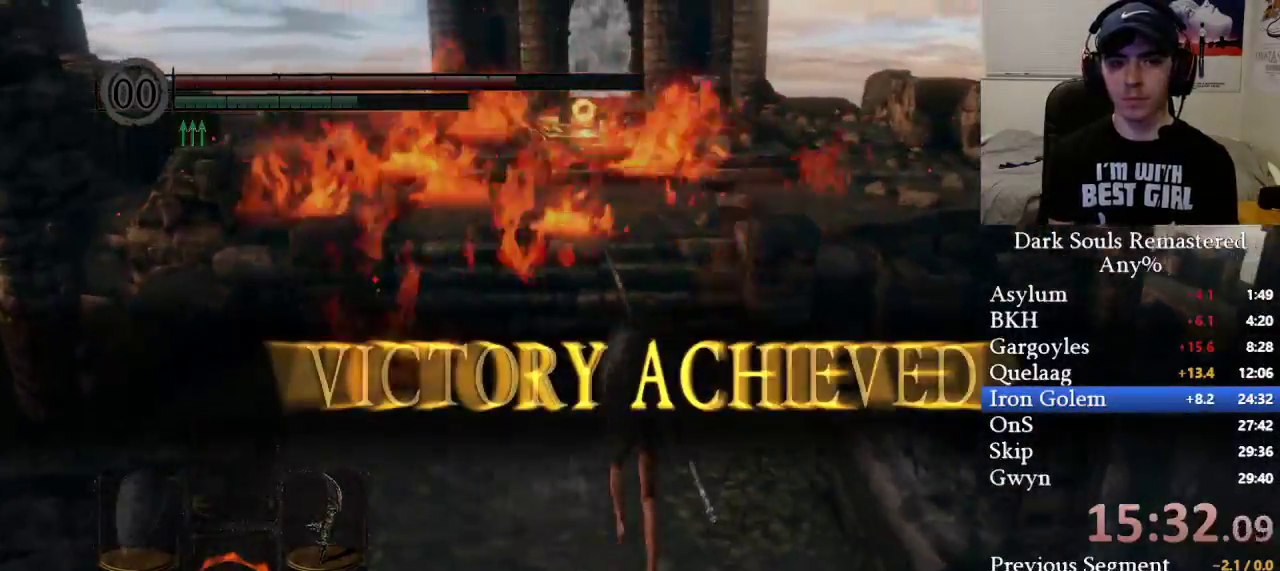
{"buttons": ["B"], "left_stick": "up", "right_stick": "center"}
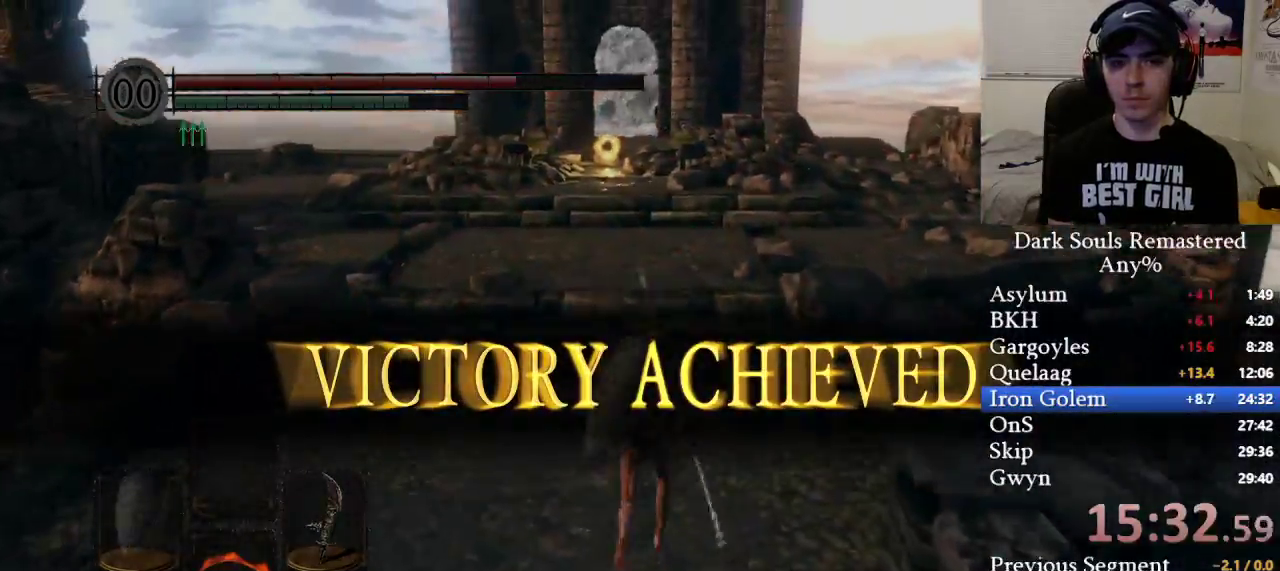
{"buttons": ["B"], "left_stick": "up", "right_stick": "center", "events": [[83, "right_stick", "up"], [217, "right_stick", "center"]]}
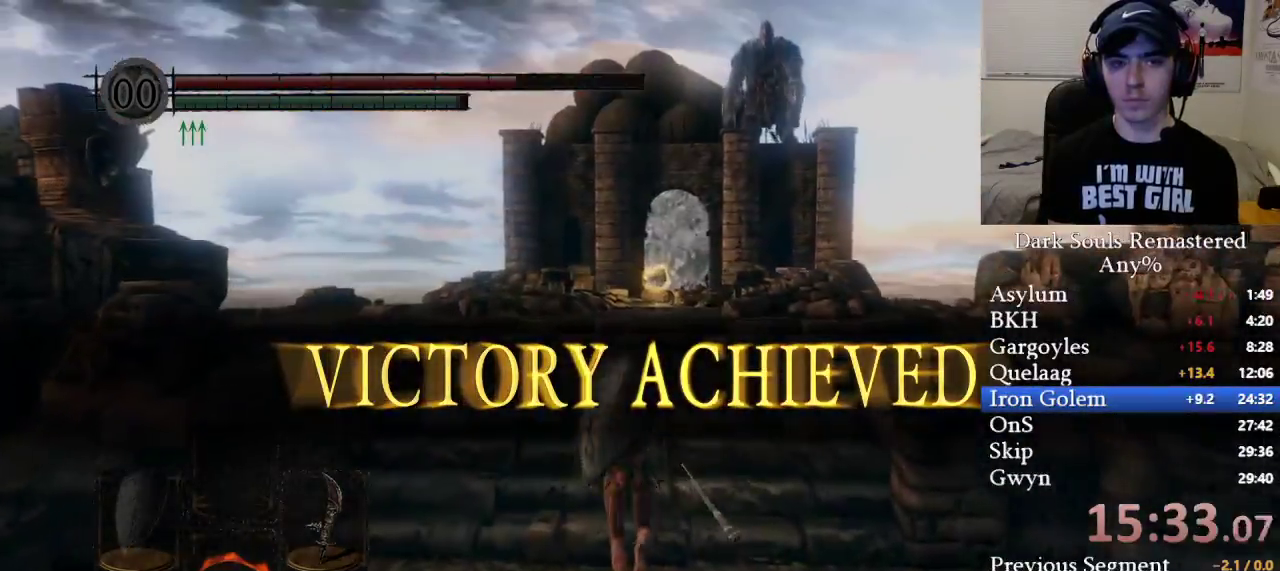
{"buttons": ["B"], "left_stick": "down", "right_stick": "center", "events": [[17, "left_stick", "up-left"], [183, "left_stick", "up"], [383, "left_stick", "down-left"], [500, "left_stick", "down"]]}
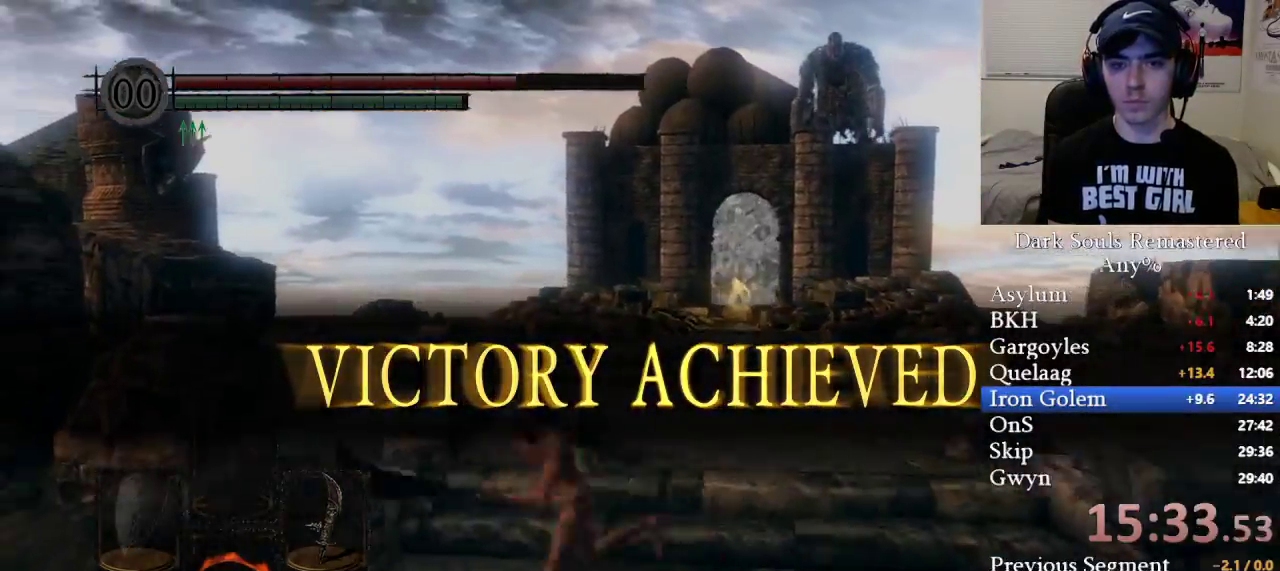
{"buttons": [], "left_stick": "down", "right_stick": "center", "events": [[383, "B", "up"]]}
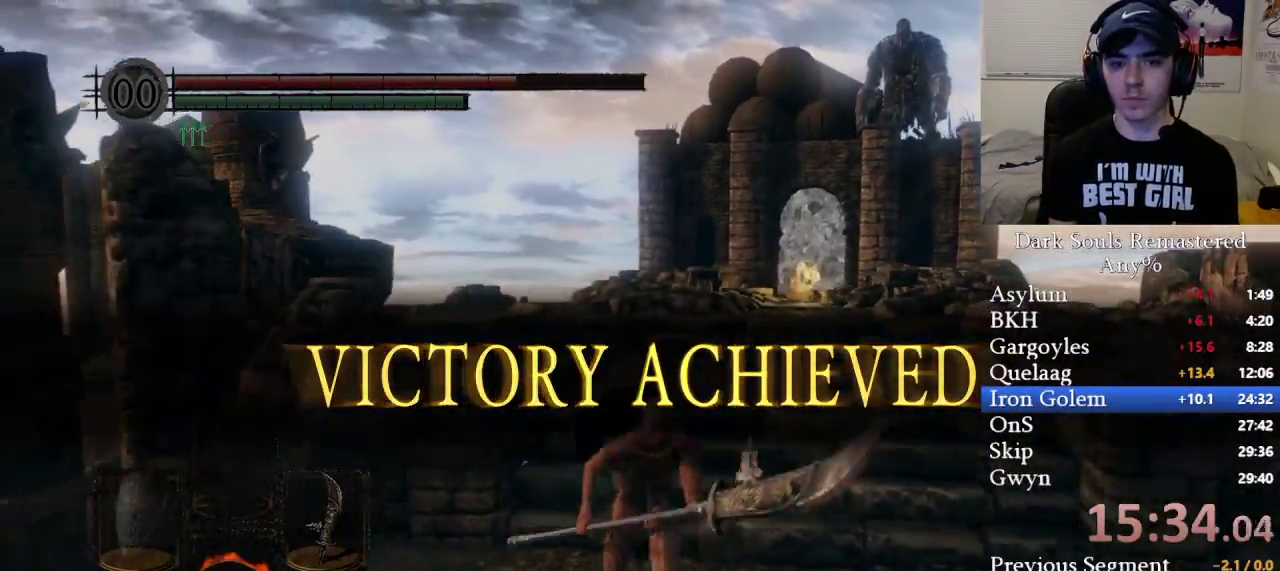
{"buttons": [], "left_stick": "up-right", "right_stick": "center", "events": [[167, "left_stick", "down-left"], [267, "right_stick", "down-right"], [317, "left_stick", "up-left"], [417, "left_stick", "up-right"], [500, "right_stick", "center"]]}
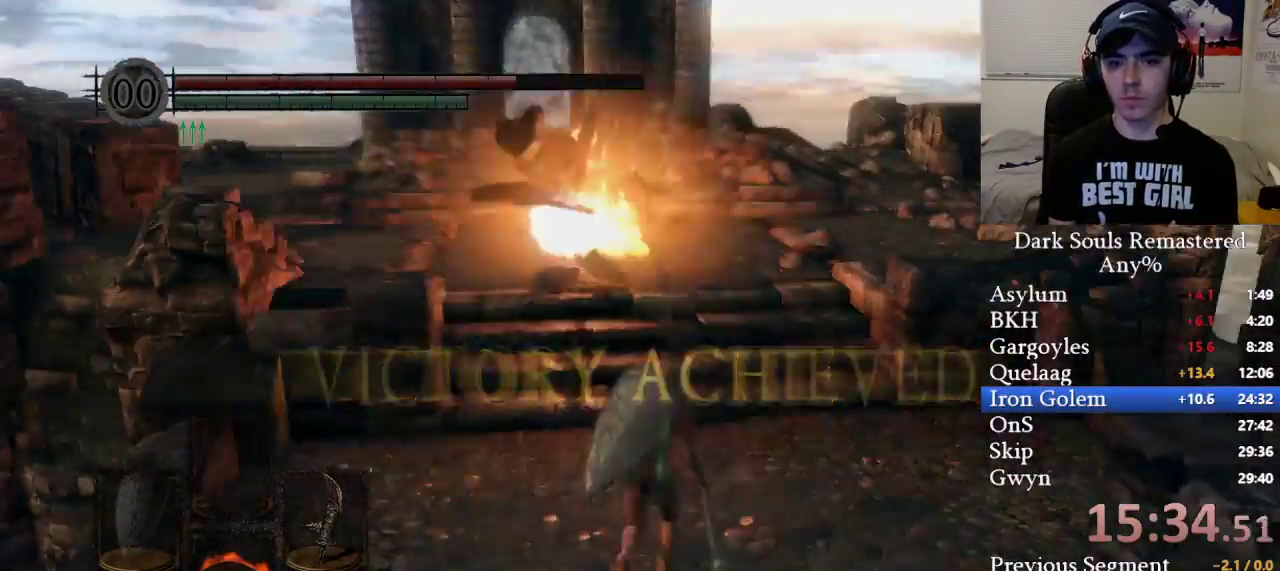
{"buttons": [], "left_stick": "up-right", "right_stick": "center", "events": [[33, "left_stick", "down-right"], [133, "left_stick", "down-left"], [300, "left_stick", "up-left"], [400, "left_stick", "up-right"]]}
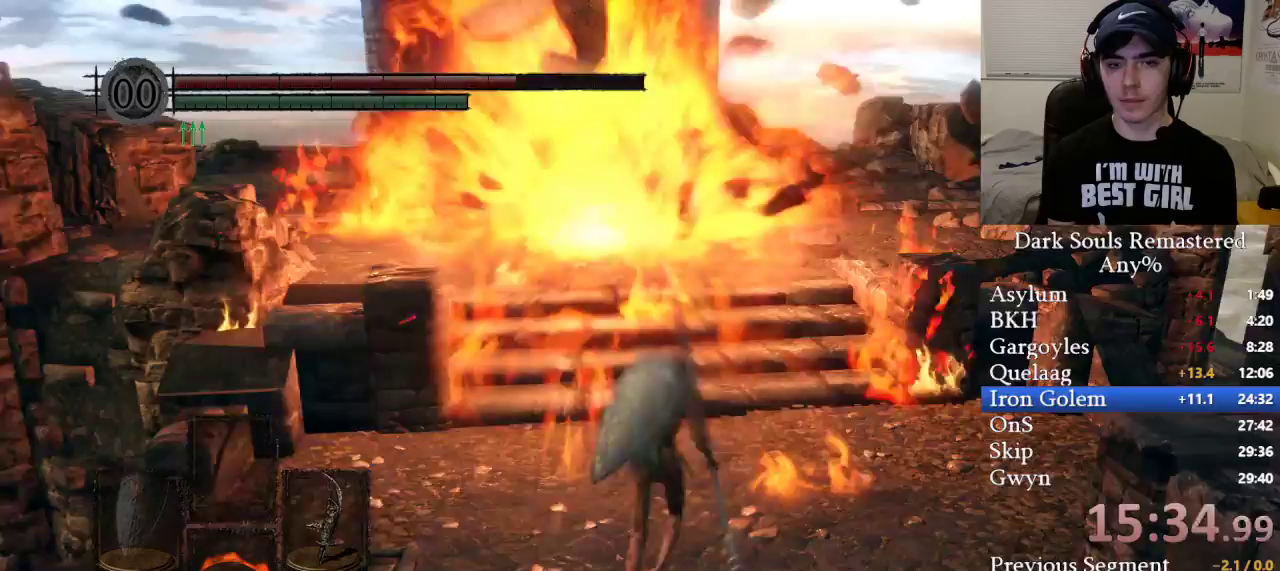
{"buttons": [], "left_stick": "down-right", "right_stick": "center", "events": [[50, "left_stick", "down-right"], [117, "left_stick", "down-left"], [233, "left_stick", "up-left"], [300, "left_stick", "up-right"], [383, "left_stick", "down-right"]]}
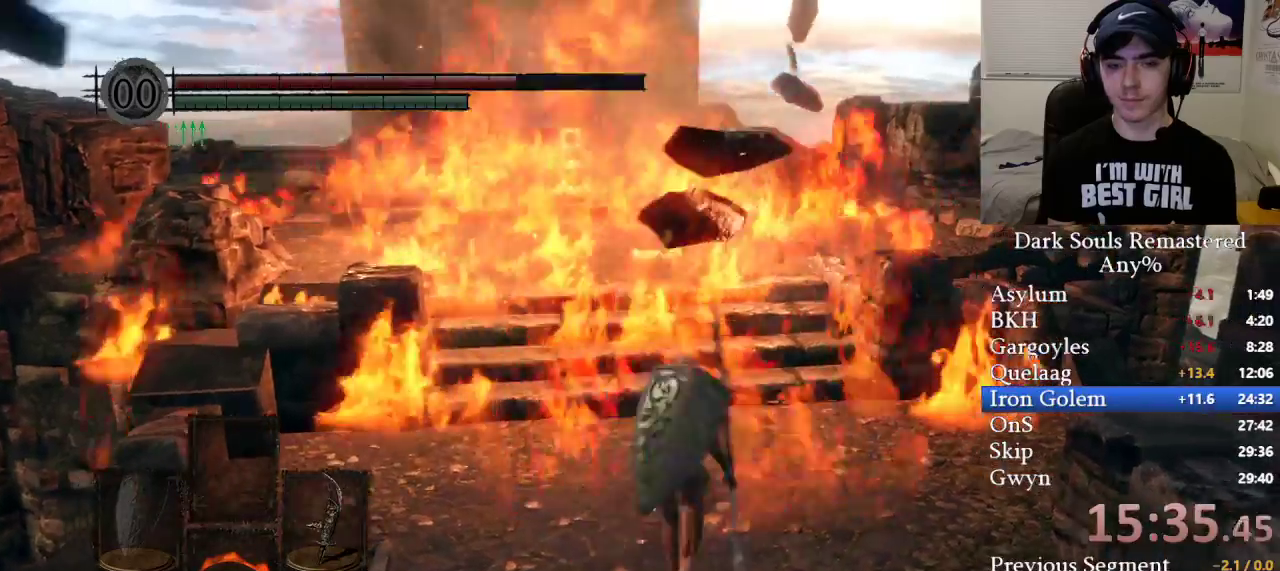
{"buttons": [], "left_stick": "down-right", "right_stick": "center", "events": [[83, "left_stick", "down-left"], [233, "left_stick", "up-left"], [300, "left_stick", "up-right"], [483, "left_stick", "down-right"]]}
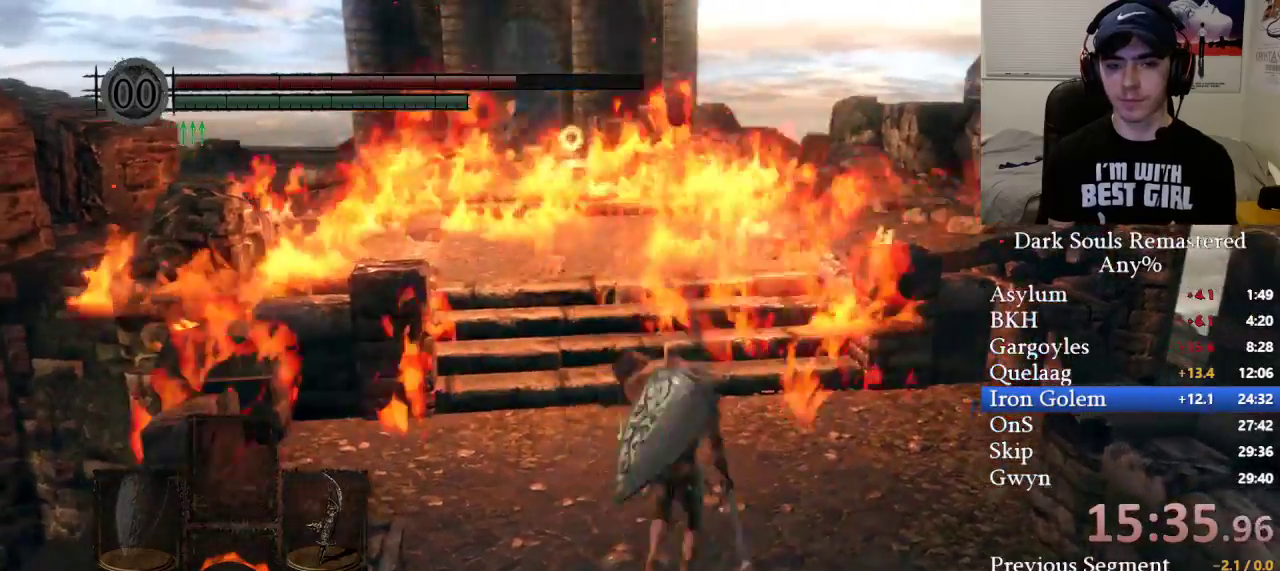
{"buttons": [], "left_stick": "down-right", "right_stick": "center", "events": [[100, "left_stick", "down-left"], [233, "left_stick", "up-left"], [300, "left_stick", "up-right"], [417, "left_stick", "down-right"]]}
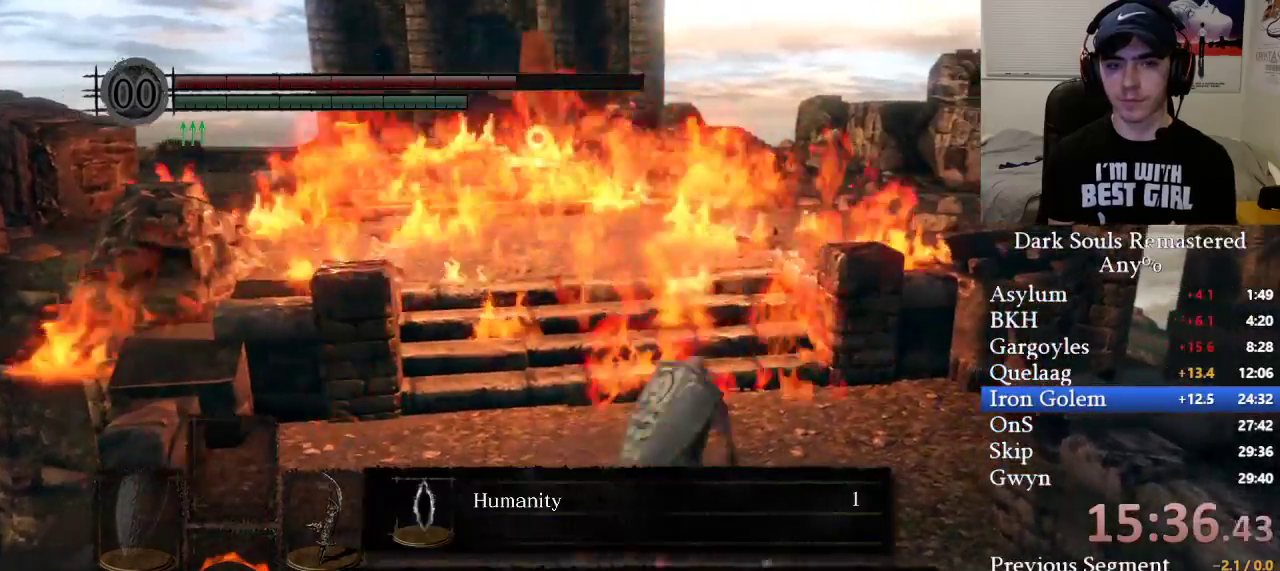
{"buttons": [], "left_stick": "down-left", "right_stick": "center", "events": [[33, "left_stick", "down-left"], [100, "A", "down"], [183, "left_stick", "up-left"], [217, "A", "up"], [267, "left_stick", "up-right"], [367, "left_stick", "down-right"], [467, "left_stick", "down-left"]]}
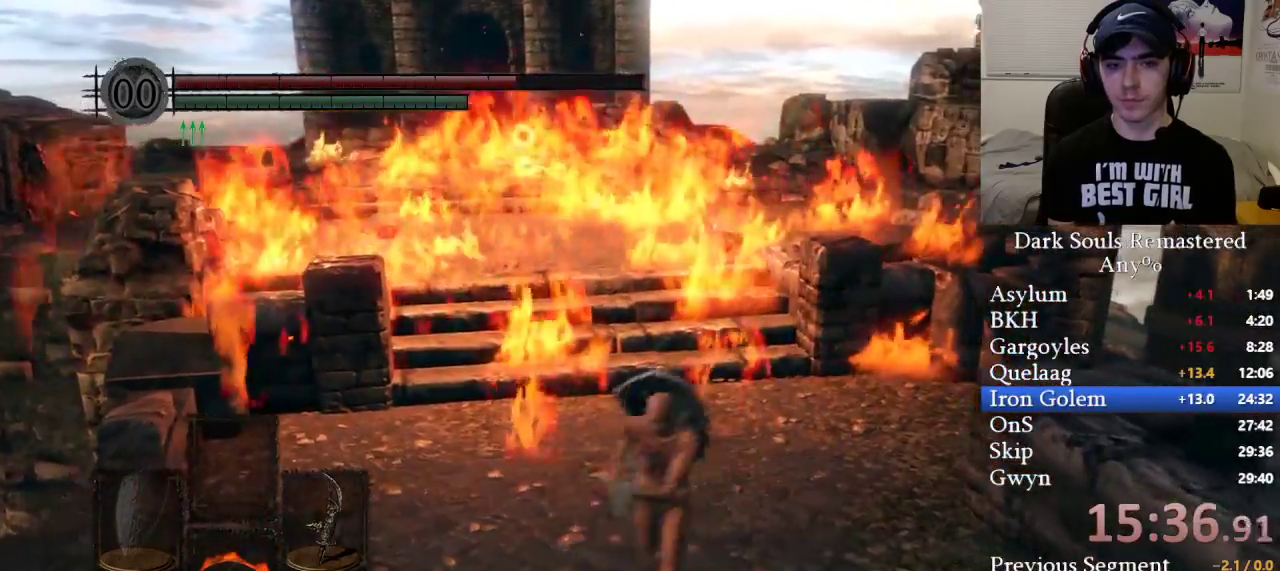
{"buttons": ["B"], "left_stick": "down-left", "right_stick": "center", "events": [[33, "B", "down"], [83, "left_stick", "up-left"], [200, "left_stick", "up-right"], [350, "left_stick", "down-right"], [467, "left_stick", "down-left"]]}
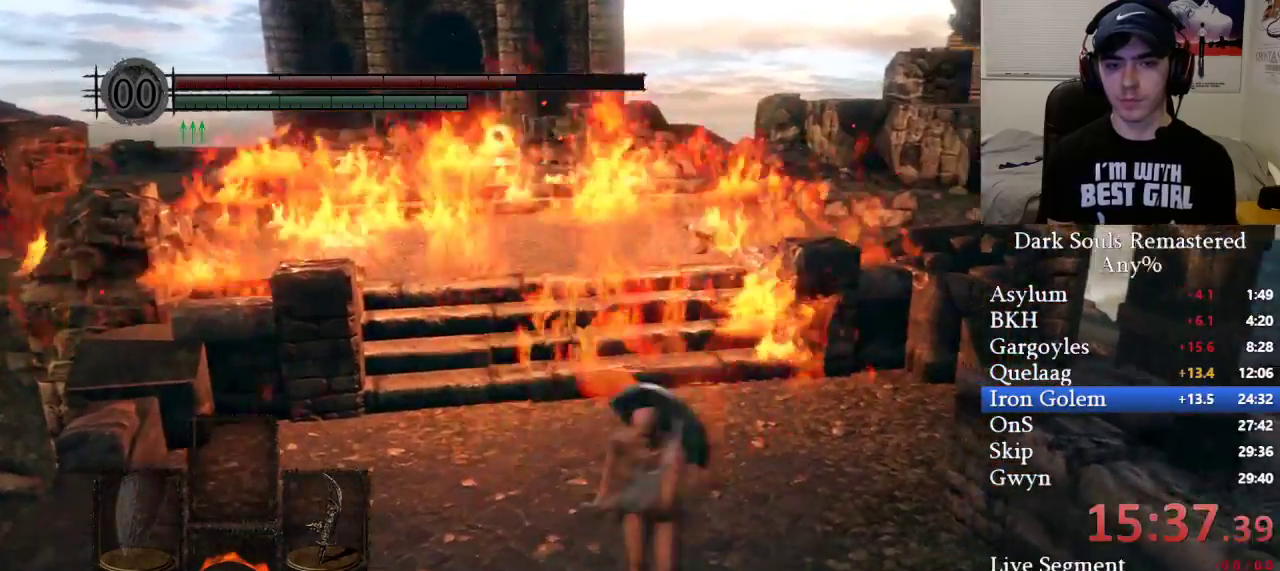
{"buttons": ["B"], "left_stick": "down-left", "right_stick": "center", "events": [[83, "left_stick", "up-left"], [150, "left_stick", "up-right"], [300, "left_stick", "down-right"], [417, "left_stick", "down-left"]]}
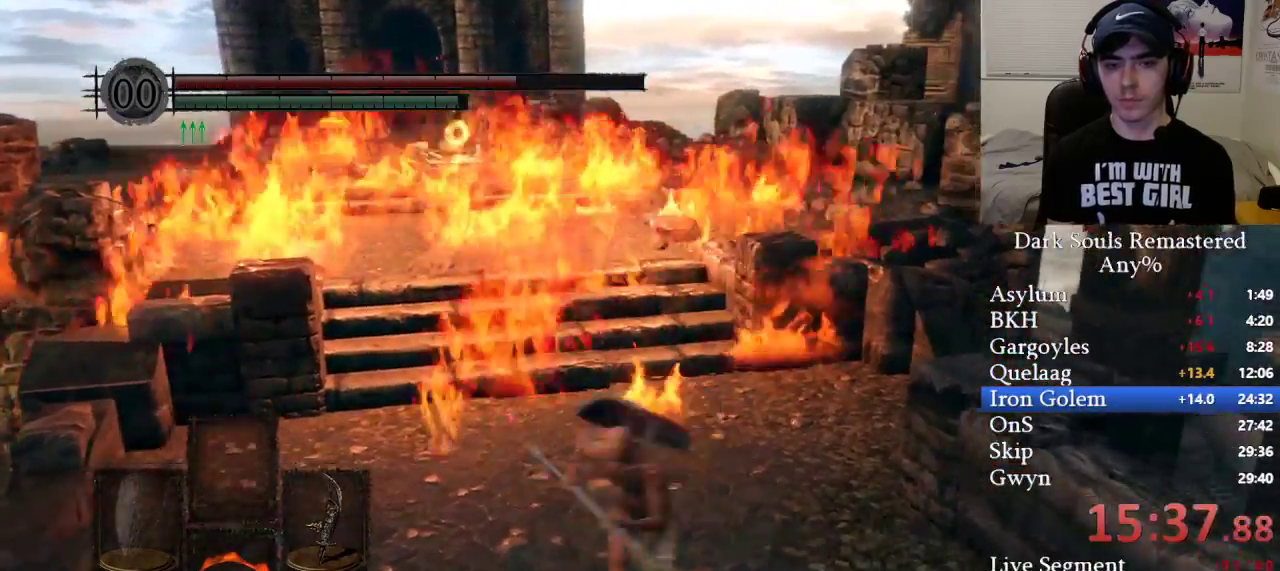
{"buttons": [], "left_stick": "down-left", "right_stick": "center", "events": [[33, "left_stick", "up-left"], [150, "left_stick", "up-right"], [283, "B", "up"], [317, "left_stick", "down-right"], [383, "left_stick", "down"], [483, "left_stick", "down-left"]]}
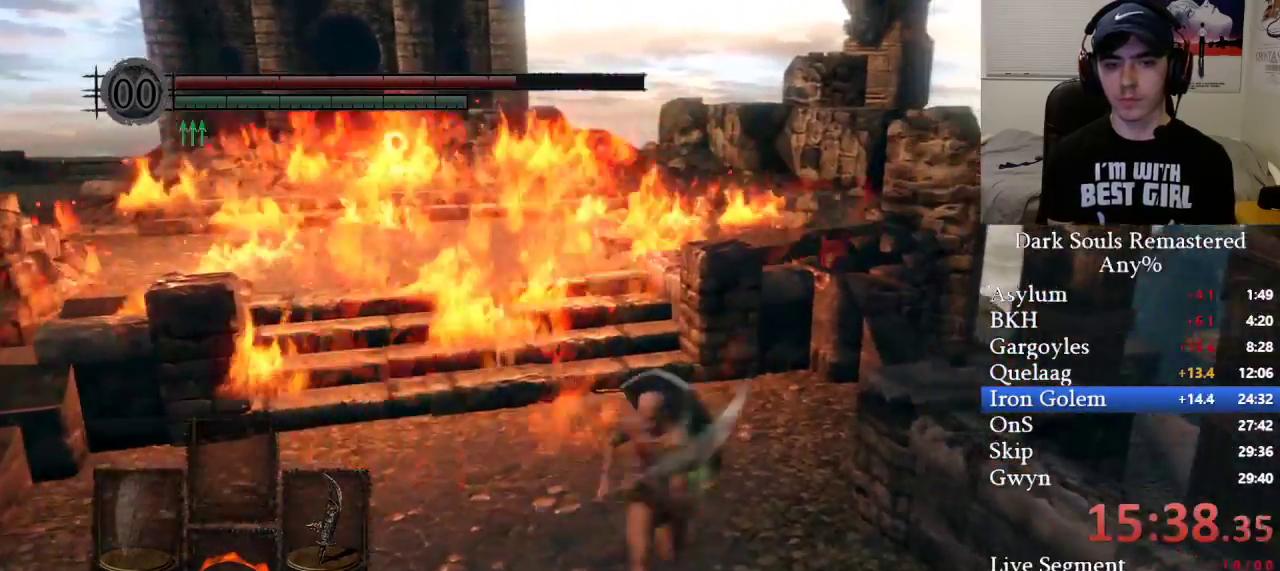
{"buttons": [], "left_stick": "down-left", "right_stick": "center", "events": [[133, "left_stick", "up-left"], [317, "left_stick", "up-right"], [433, "left_stick", "down-right"], [500, "left_stick", "down-left"]]}
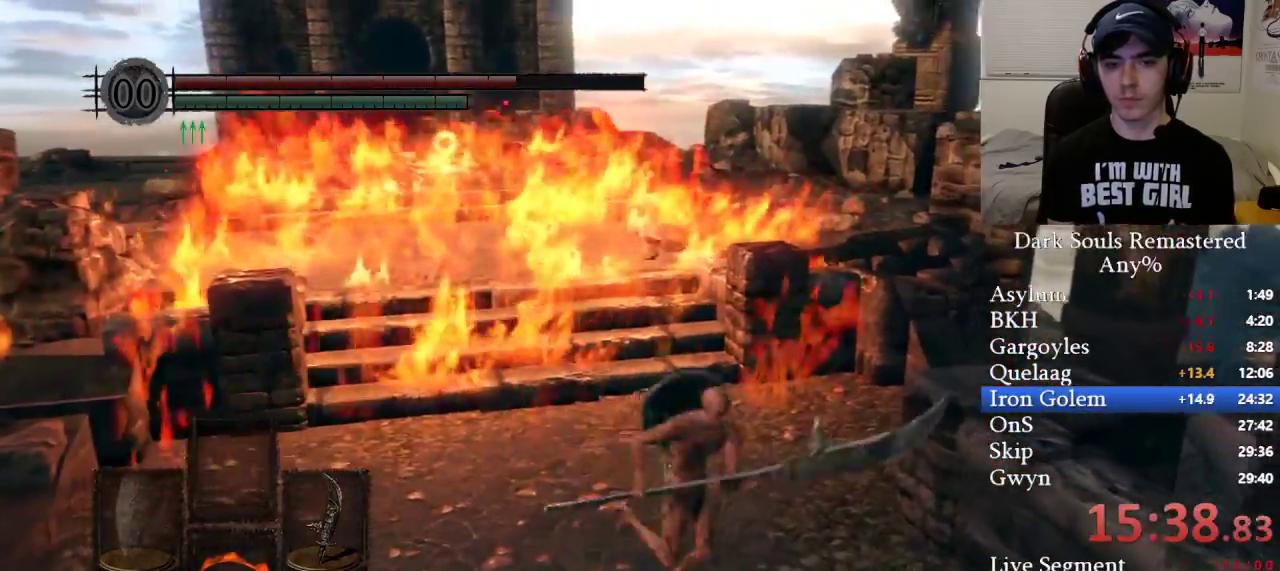
{"buttons": [], "left_stick": "down", "right_stick": "center", "events": [[33, "left_stick", "left"], [133, "left_stick", "up-left"], [233, "left_stick", "up"], [383, "left_stick", "right"], [483, "left_stick", "down"]]}
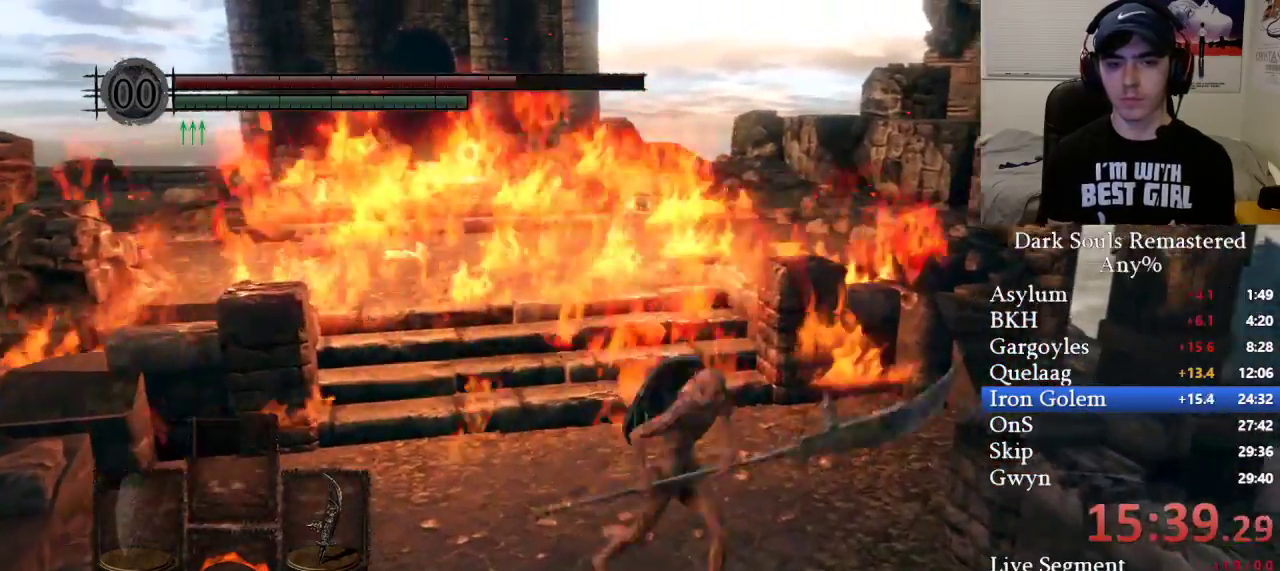
{"buttons": ["B"], "left_stick": "right", "right_stick": "center", "events": [[67, "left_stick", "left"], [117, "left_stick", "up-left"], [200, "B", "down"], [283, "left_stick", "up-right"], [333, "left_stick", "right"]]}